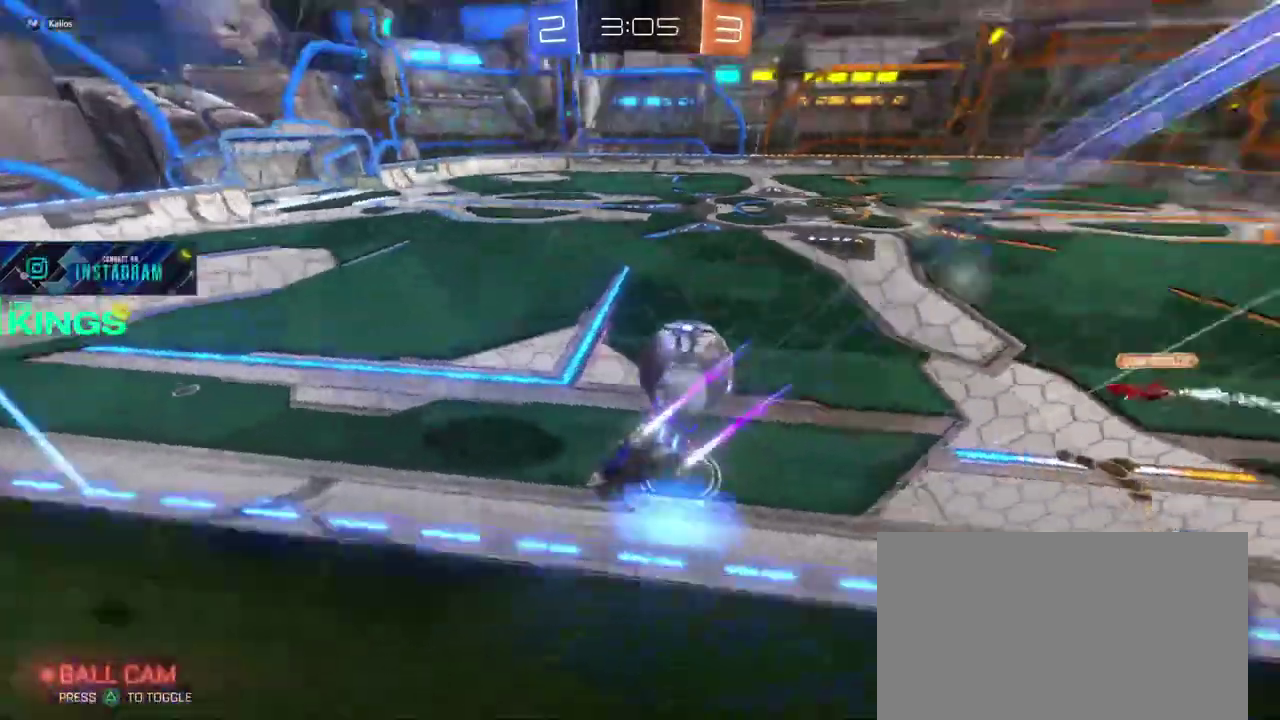
Gameplay with a controller (PlayStation layout); each line is a JSON object with the inputs held at the frame after it. "events" lists button and stick changes between this image and that frame as [ms after this image, input, new state], when the widget could be followed in between. This document gives stick clicks only as held states, not as events.
{"buttons": [], "left_stick": "center", "right_stick": "center", "events": [[67, "left_stick", "left"], [333, "left_stick", "center"], [450, "R2", "up"]]}
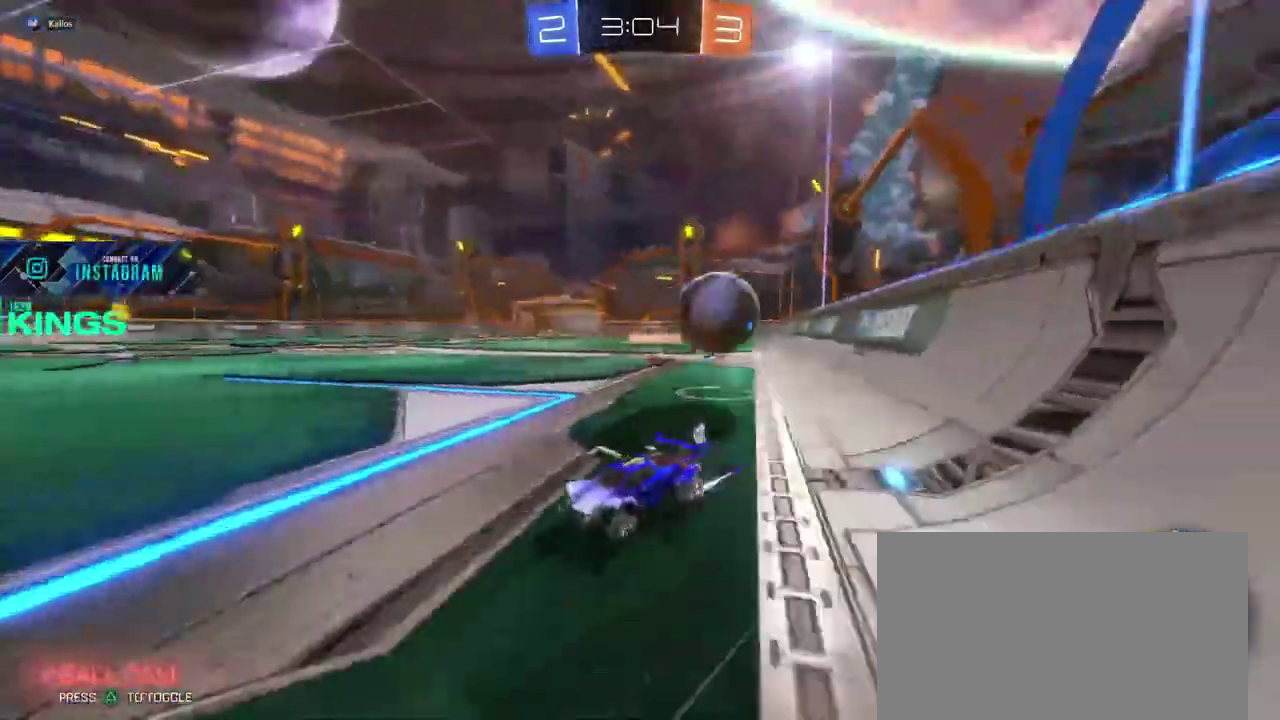
{"buttons": [], "left_stick": "center", "right_stick": "center", "events": [[133, "left_stick", "right"], [367, "left_stick", "center"]]}
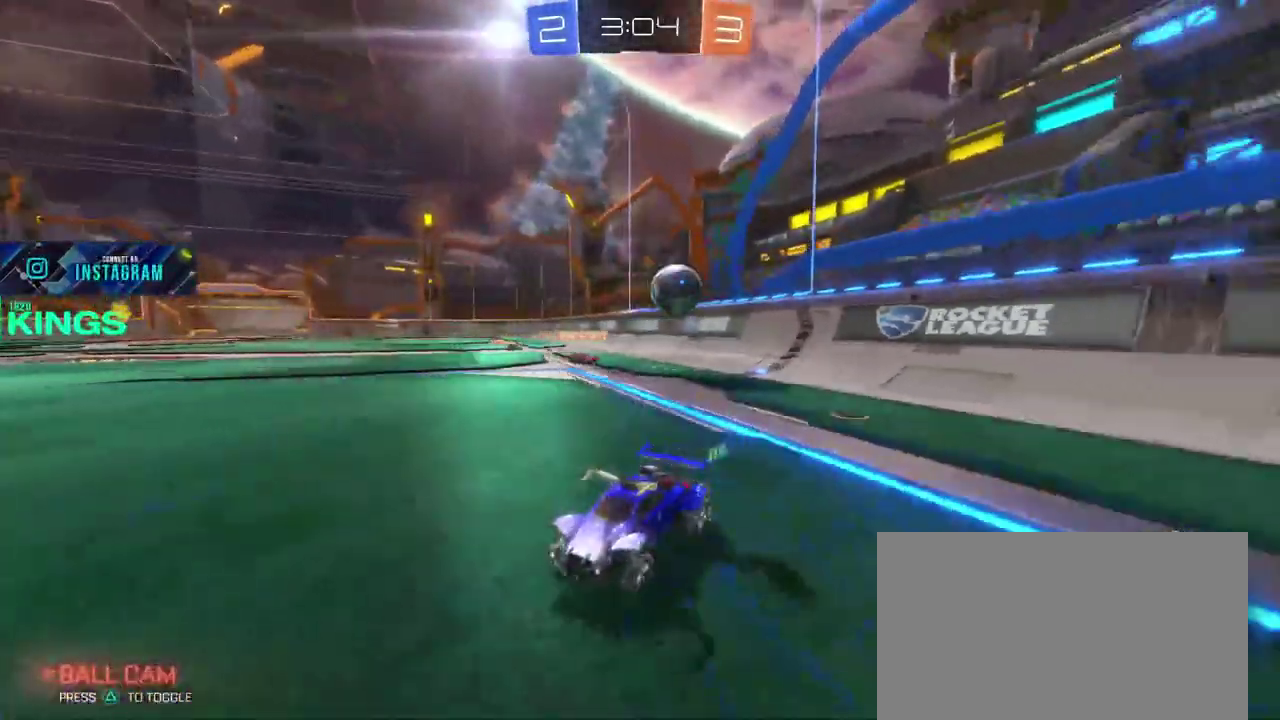
{"buttons": [], "left_stick": "left", "right_stick": "center", "events": [[250, "left_stick", "left"]]}
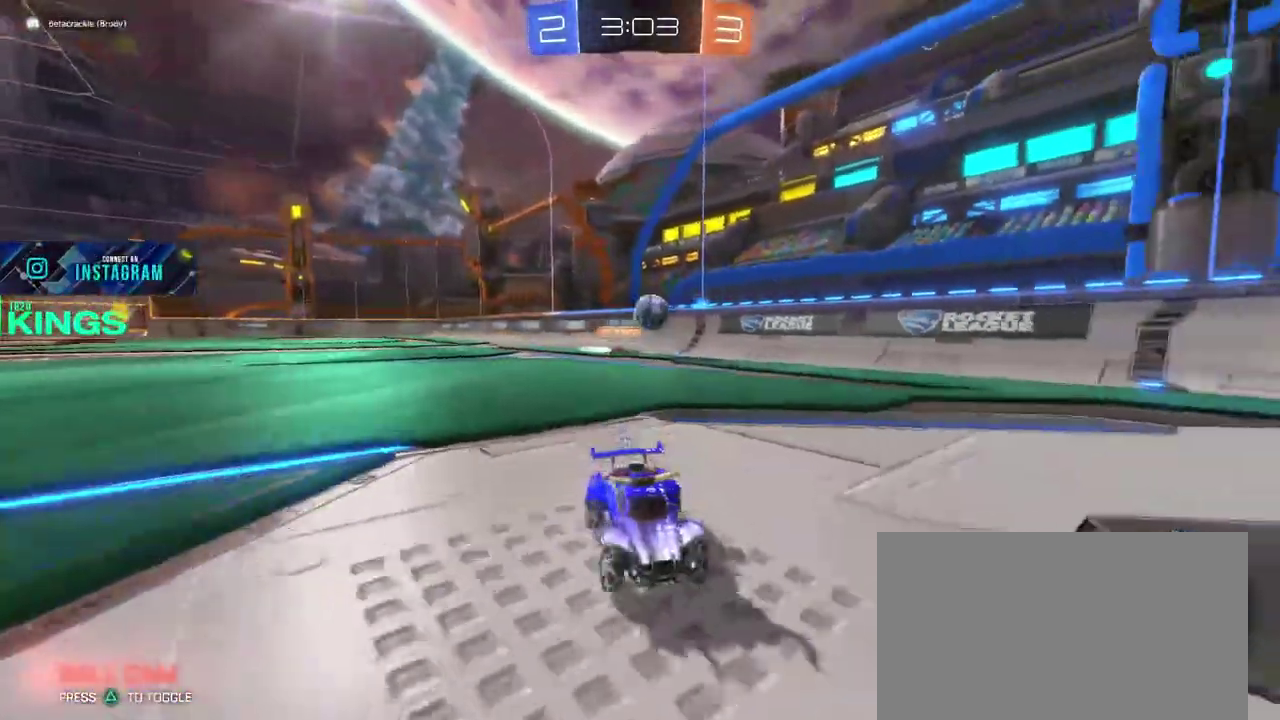
{"buttons": [], "left_stick": "left", "right_stick": "center", "events": []}
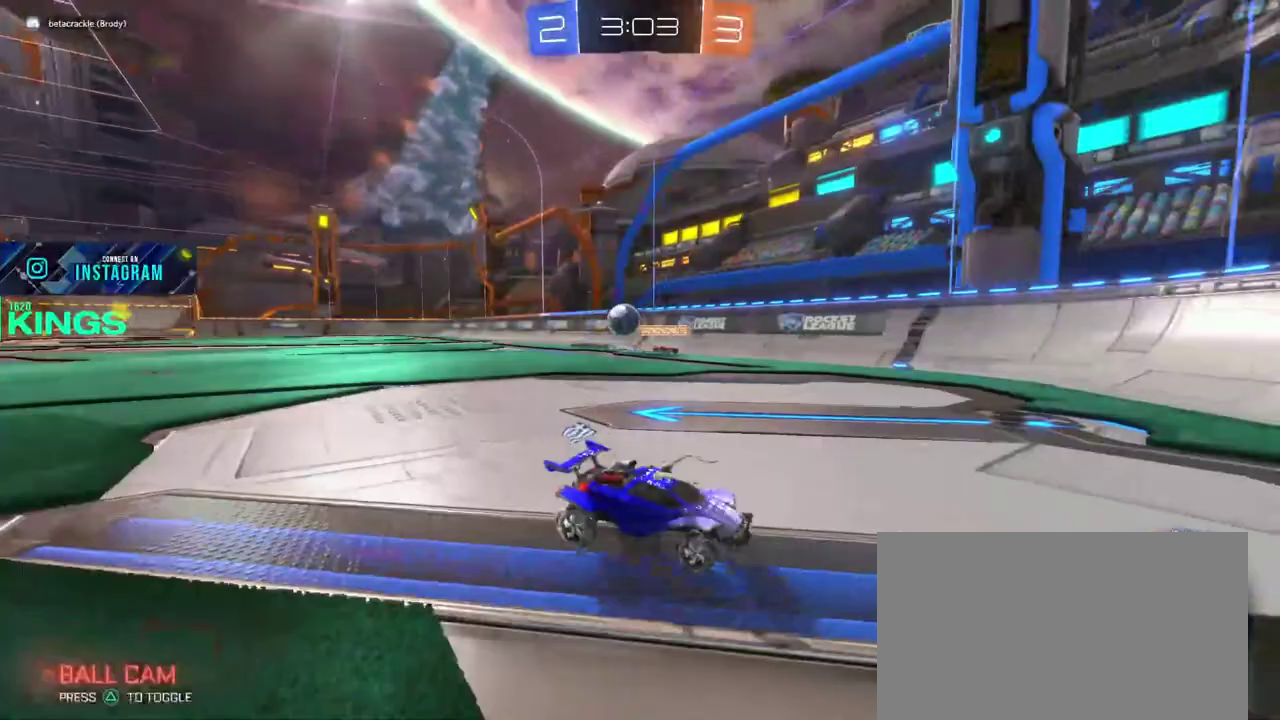
{"buttons": ["R2"], "left_stick": "right", "right_stick": "center", "events": [[67, "L2", "down"], [100, "left_stick", "right"], [150, "L2", "up"], [150, "R2", "down"]]}
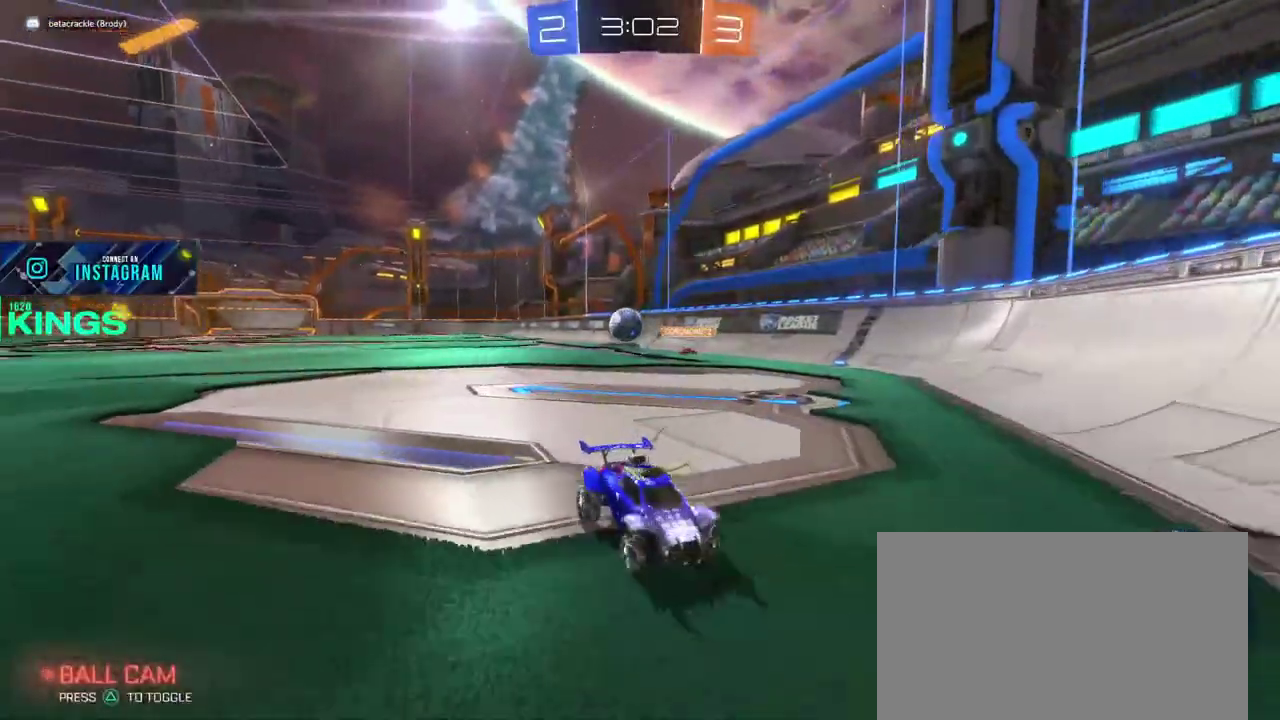
{"buttons": ["R2"], "left_stick": "right", "right_stick": "center", "events": []}
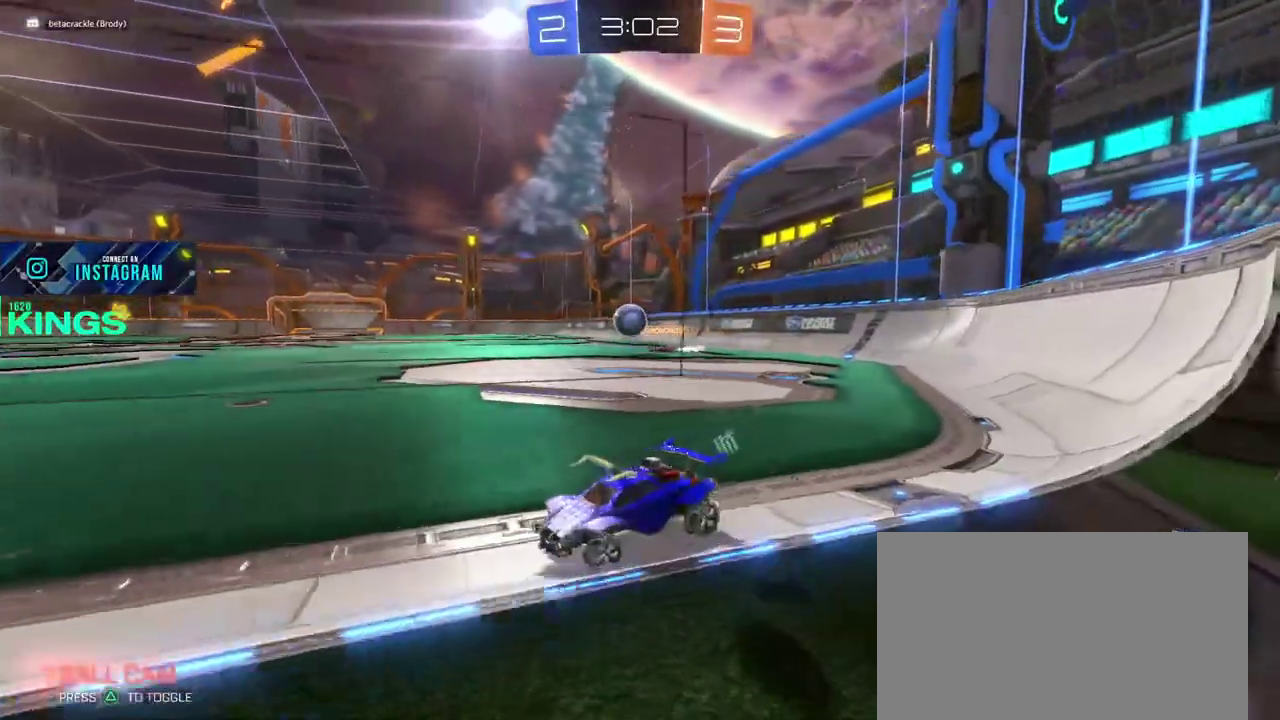
{"buttons": ["CIRCLE", "R2"], "left_stick": "right", "right_stick": "center", "events": [[100, "CIRCLE", "down"]]}
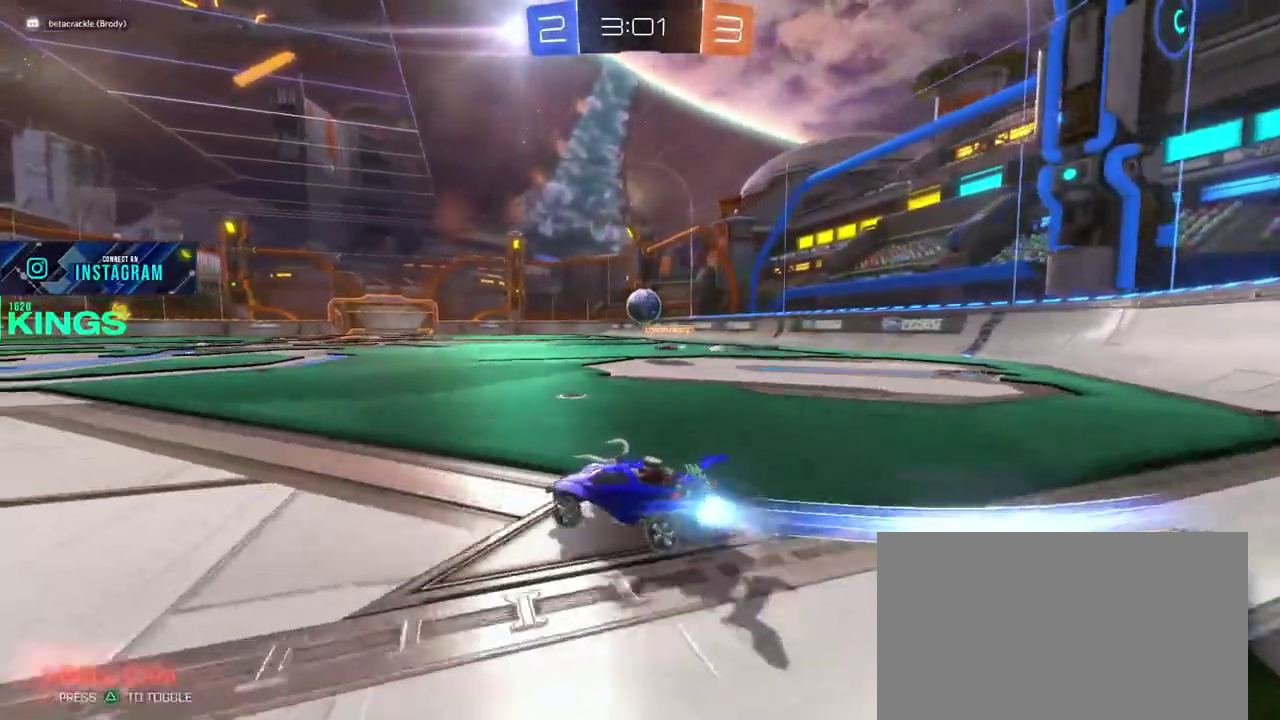
{"buttons": ["CIRCLE", "R2"], "left_stick": "center", "right_stick": "center", "events": [[283, "left_stick", "center"]]}
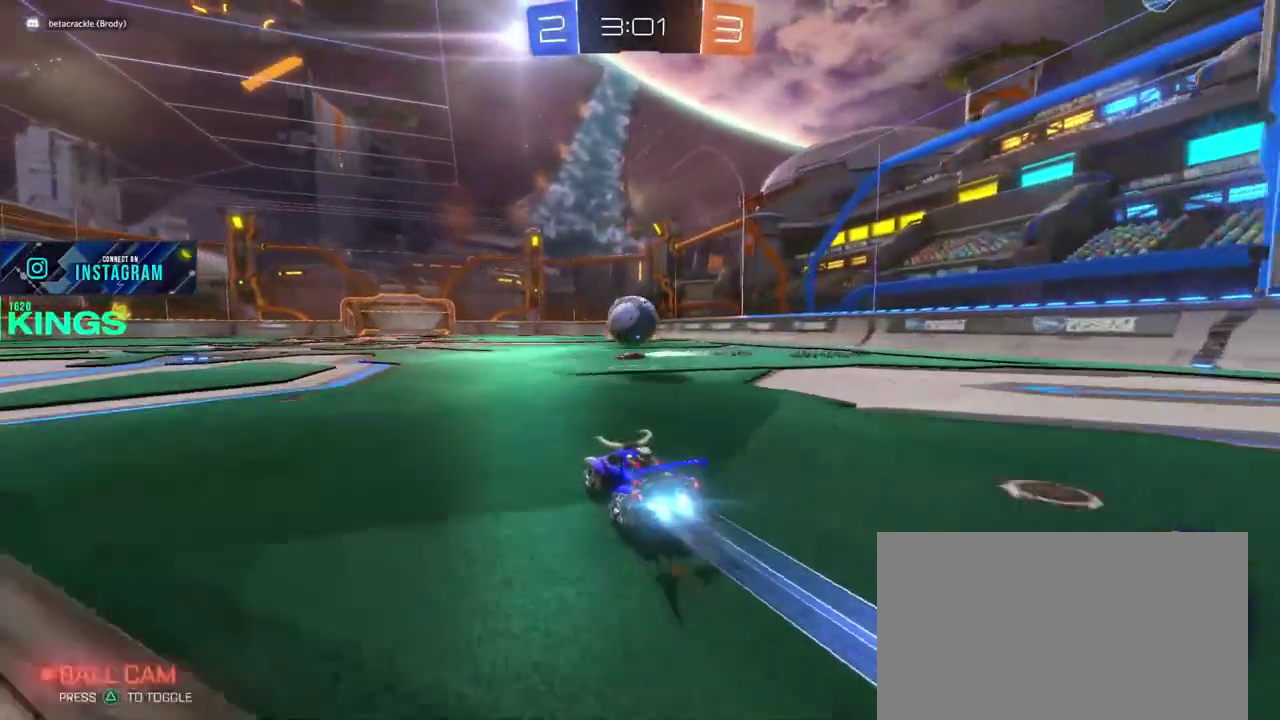
{"buttons": ["R2"], "left_stick": "up", "right_stick": "center", "events": [[67, "CROSS", "down"], [167, "CROSS", "up"], [233, "left_stick", "down-right"], [350, "CROSS", "down"], [417, "CROSS", "up"], [433, "CIRCLE", "up"], [483, "left_stick", "up"]]}
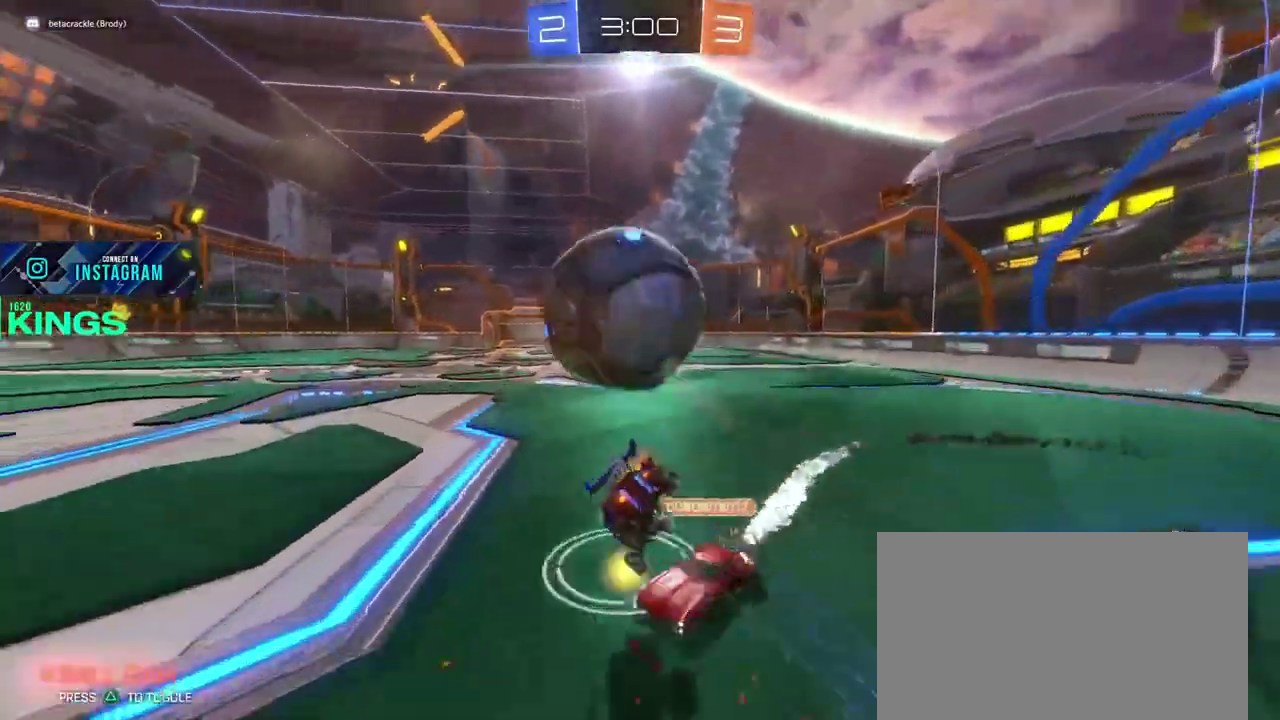
{"buttons": ["R2"], "left_stick": "center", "right_stick": "center", "events": [[67, "left_stick", "up-left"], [167, "left_stick", "center"]]}
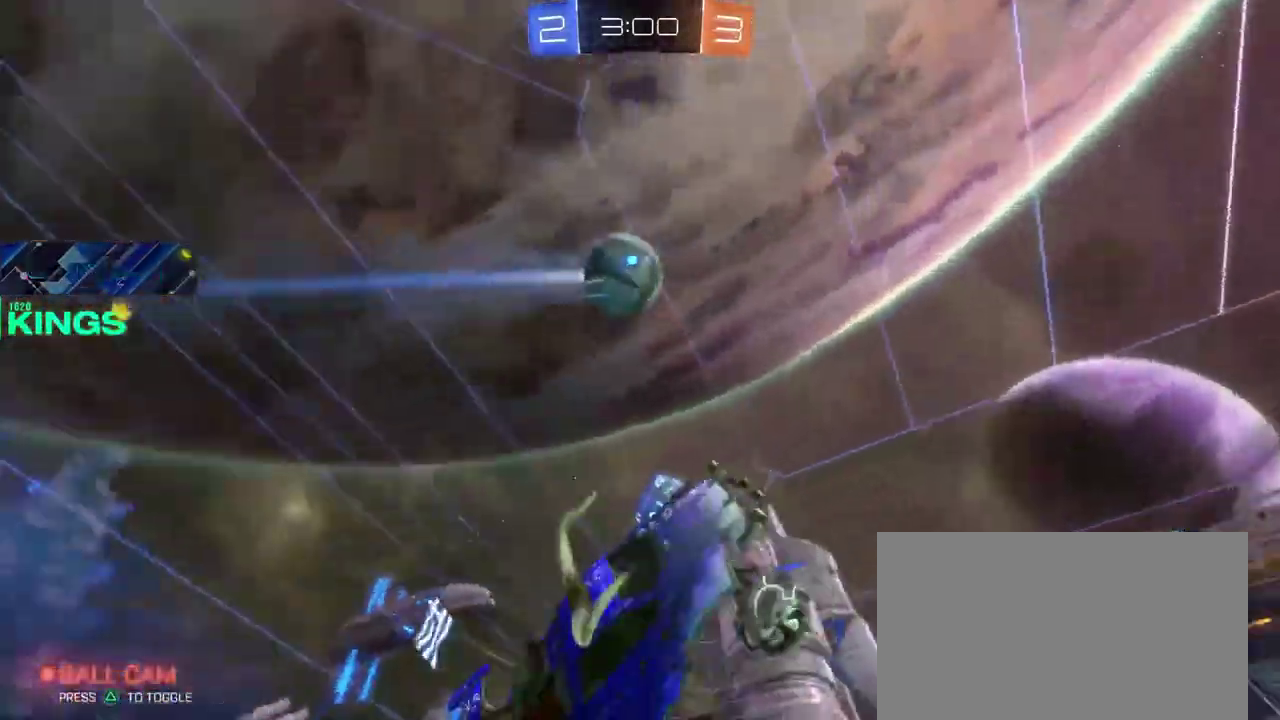
{"buttons": ["R2"], "left_stick": "left", "right_stick": "center", "events": [[167, "left_stick", "left"]]}
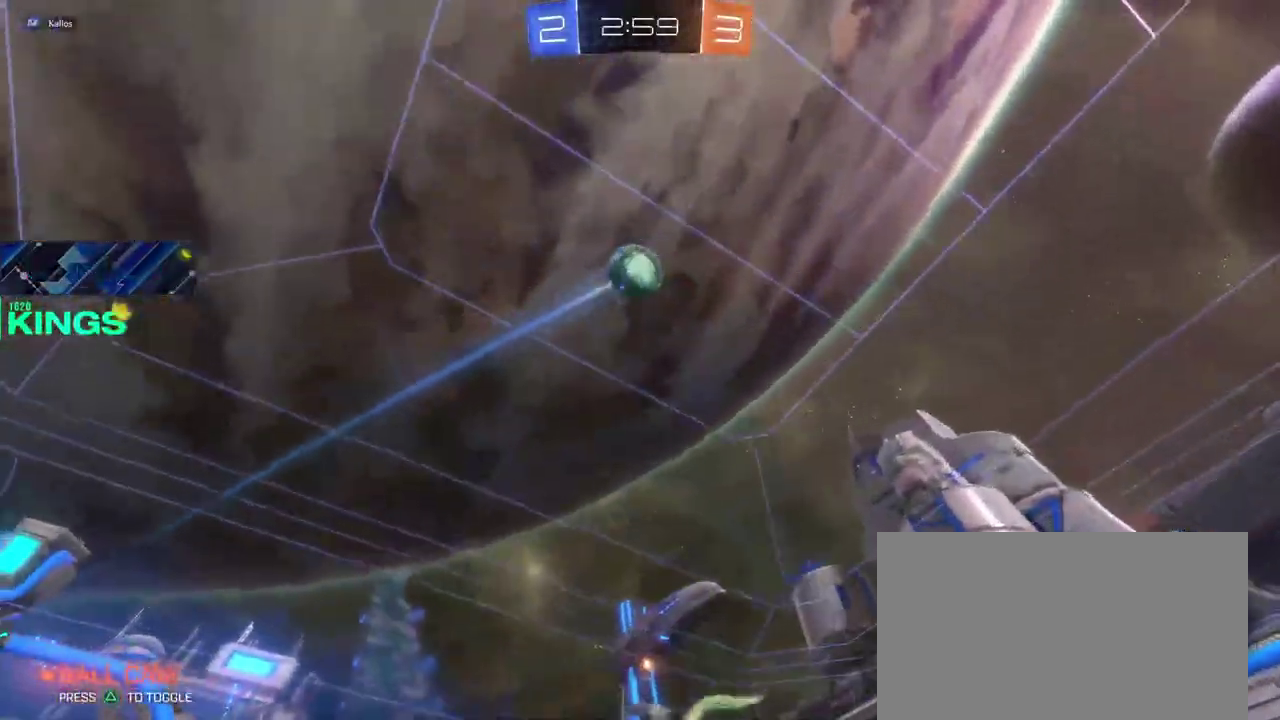
{"buttons": ["R2"], "left_stick": "left", "right_stick": "center", "events": [[83, "TRIANGLE", "down"], [200, "TRIANGLE", "up"]]}
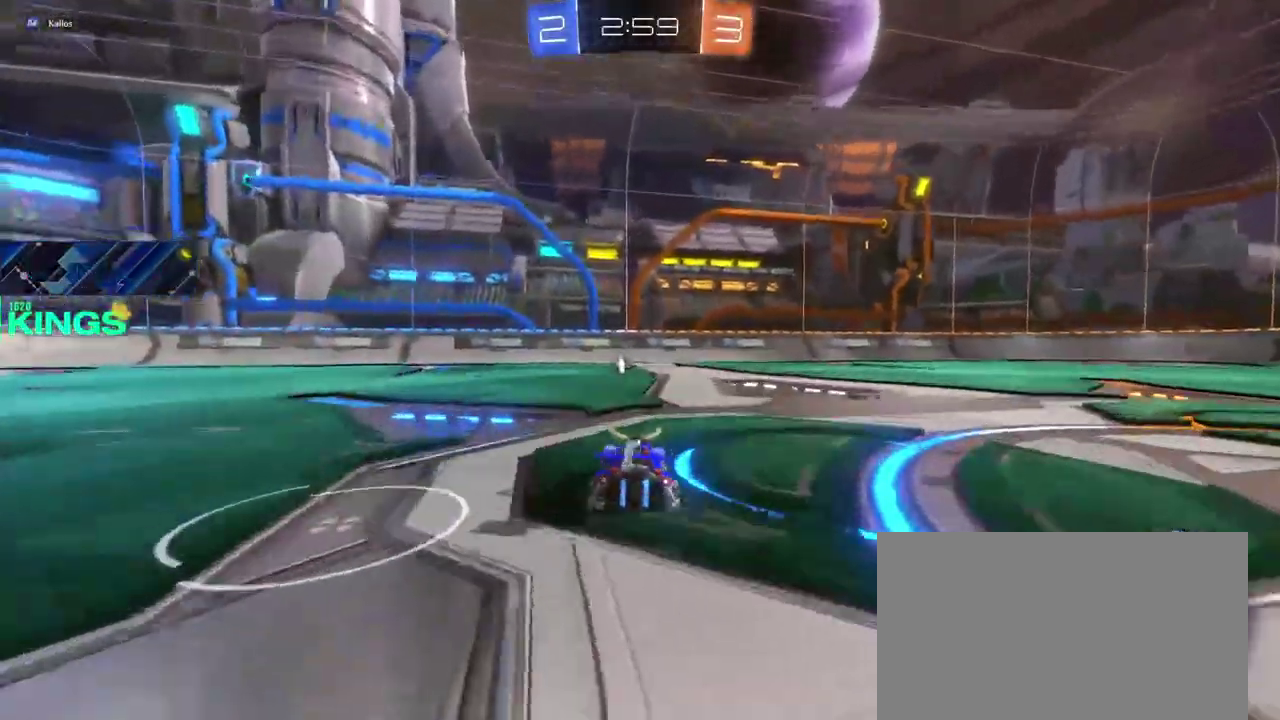
{"buttons": ["R2"], "left_stick": "center", "right_stick": "center", "events": [[67, "left_stick", "center"], [333, "TRIANGLE", "down"], [450, "TRIANGLE", "up"]]}
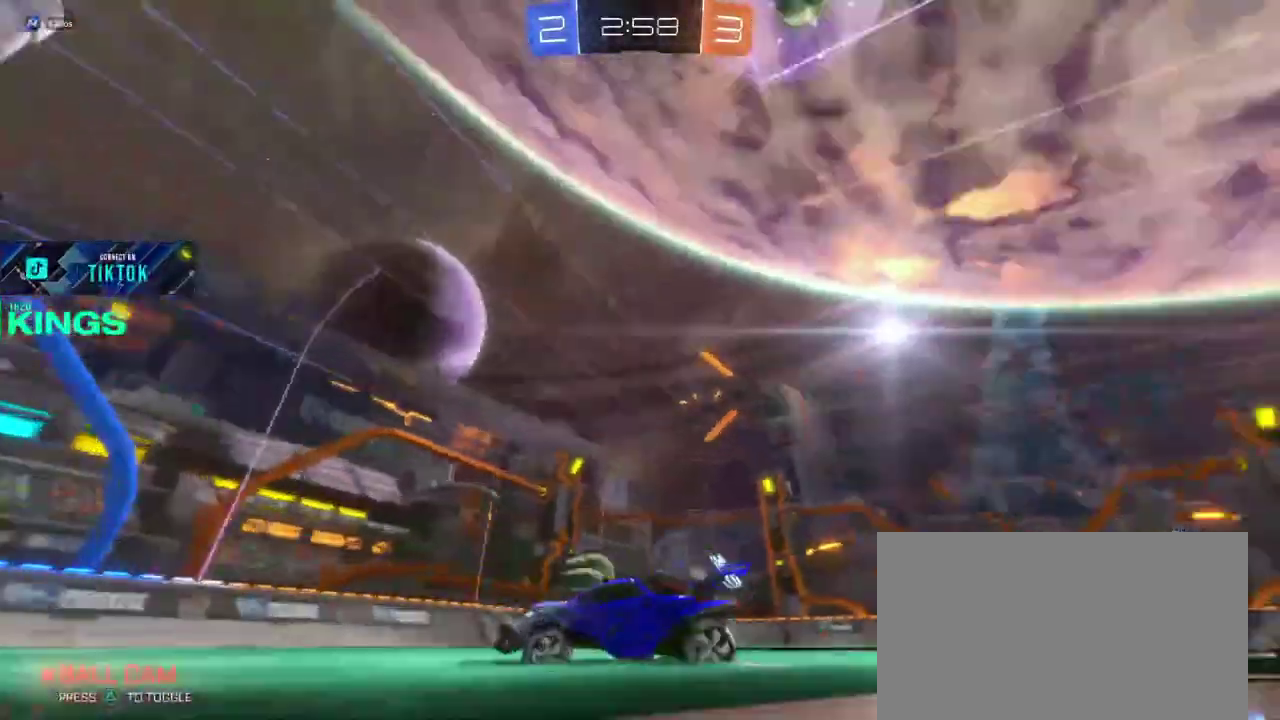
{"buttons": ["R2"], "left_stick": "center", "right_stick": "center", "events": []}
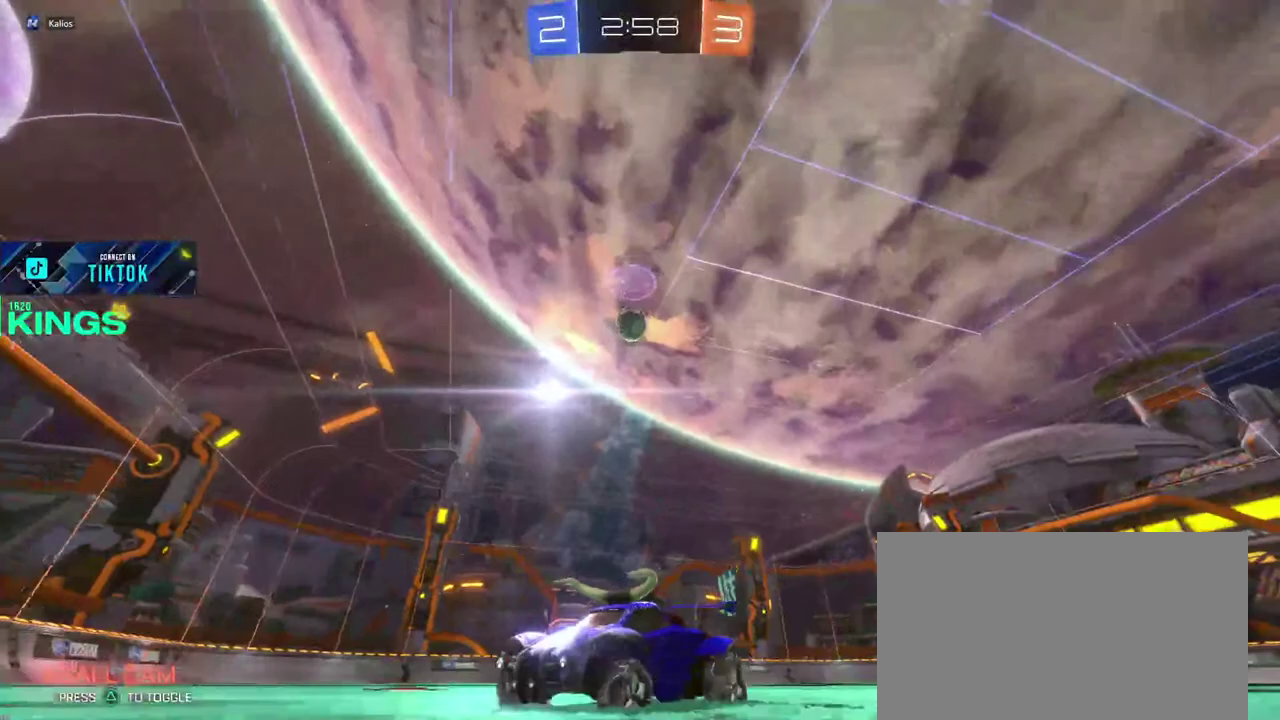
{"buttons": ["R2"], "left_stick": "right", "right_stick": "center", "events": [[150, "left_stick", "right"]]}
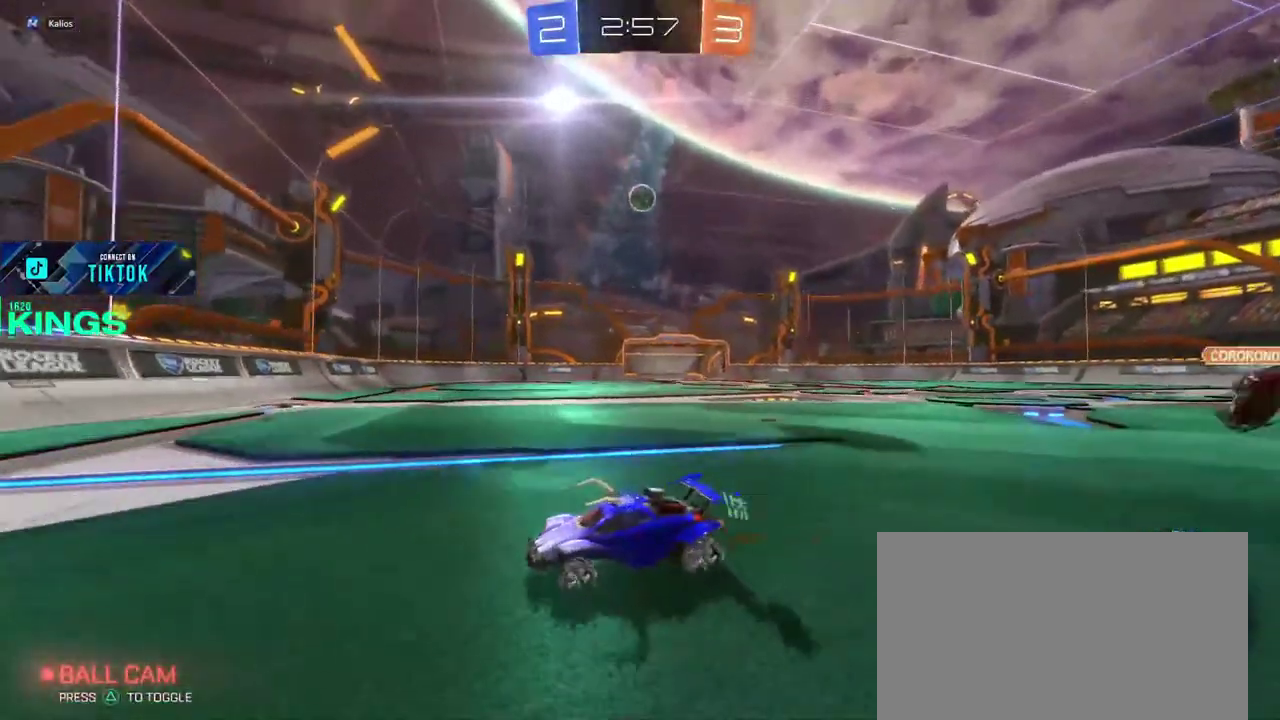
{"buttons": ["R2"], "left_stick": "right", "right_stick": "center", "events": []}
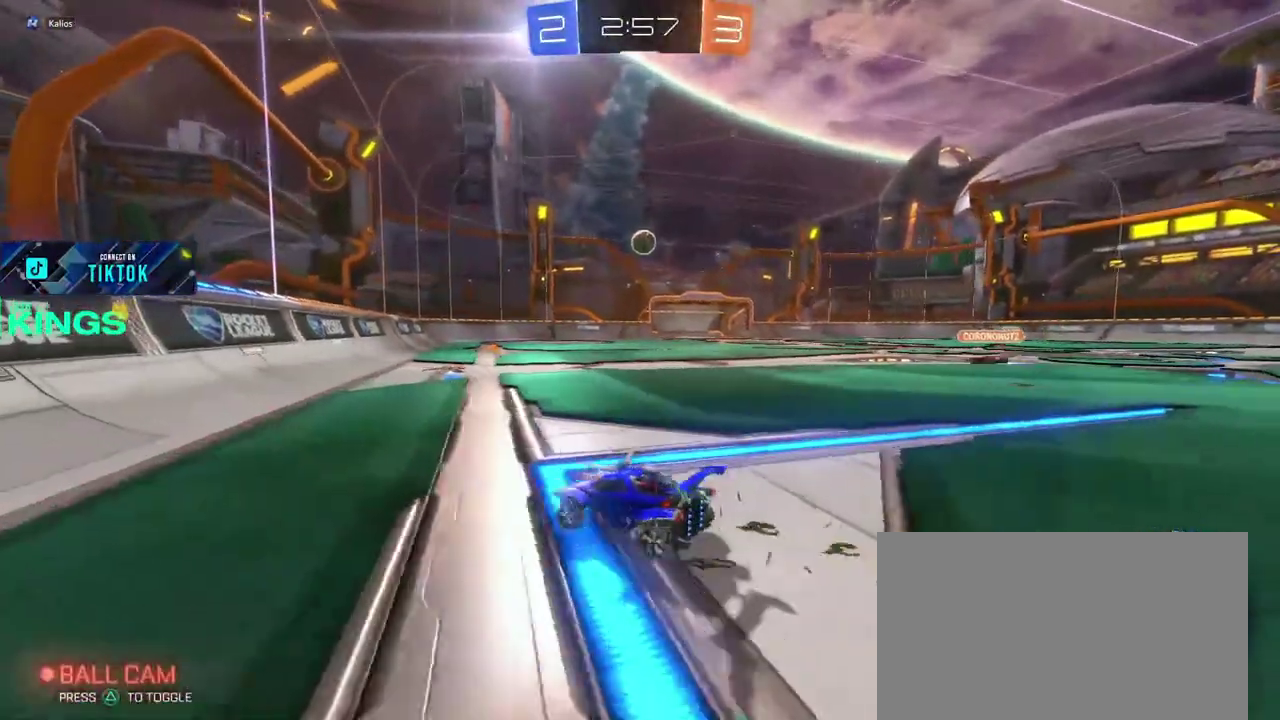
{"buttons": ["R2"], "left_stick": "left", "right_stick": "center", "events": [[233, "left_stick", "center"], [450, "left_stick", "left"]]}
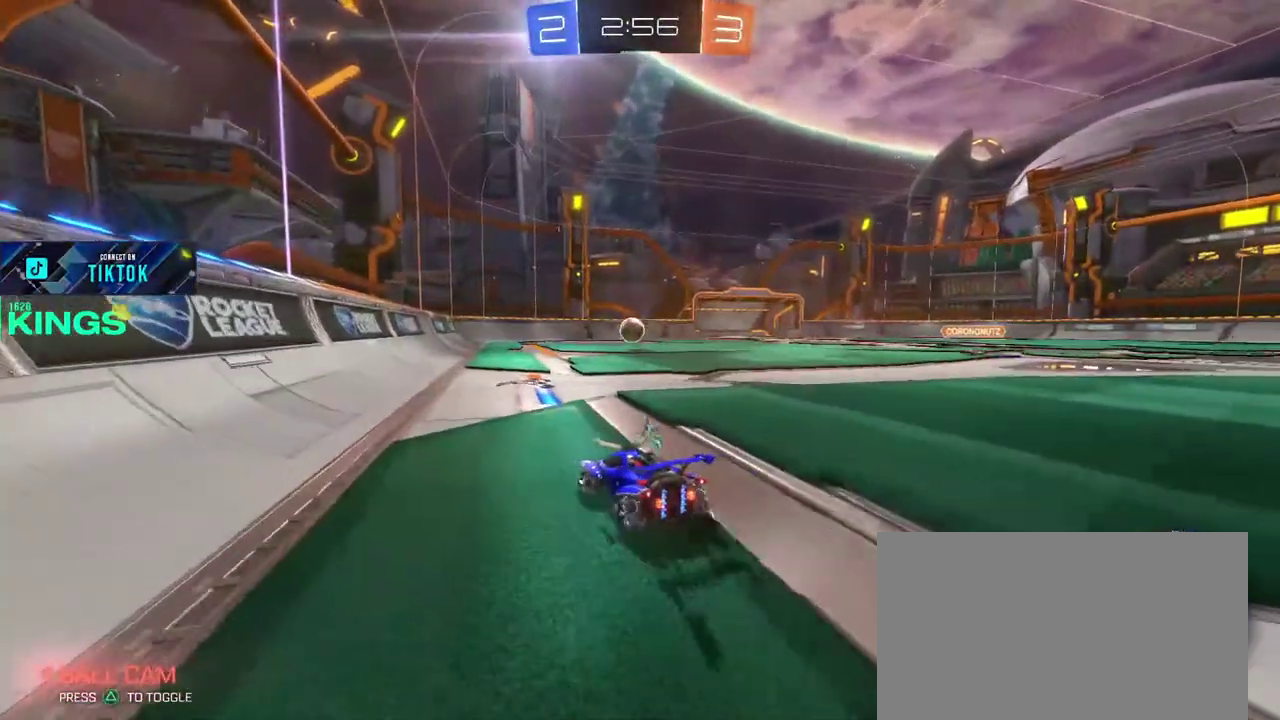
{"buttons": ["L2"], "left_stick": "right", "right_stick": "center", "events": [[150, "left_stick", "center"], [417, "left_stick", "right"], [450, "R2", "up"], [500, "L2", "down"]]}
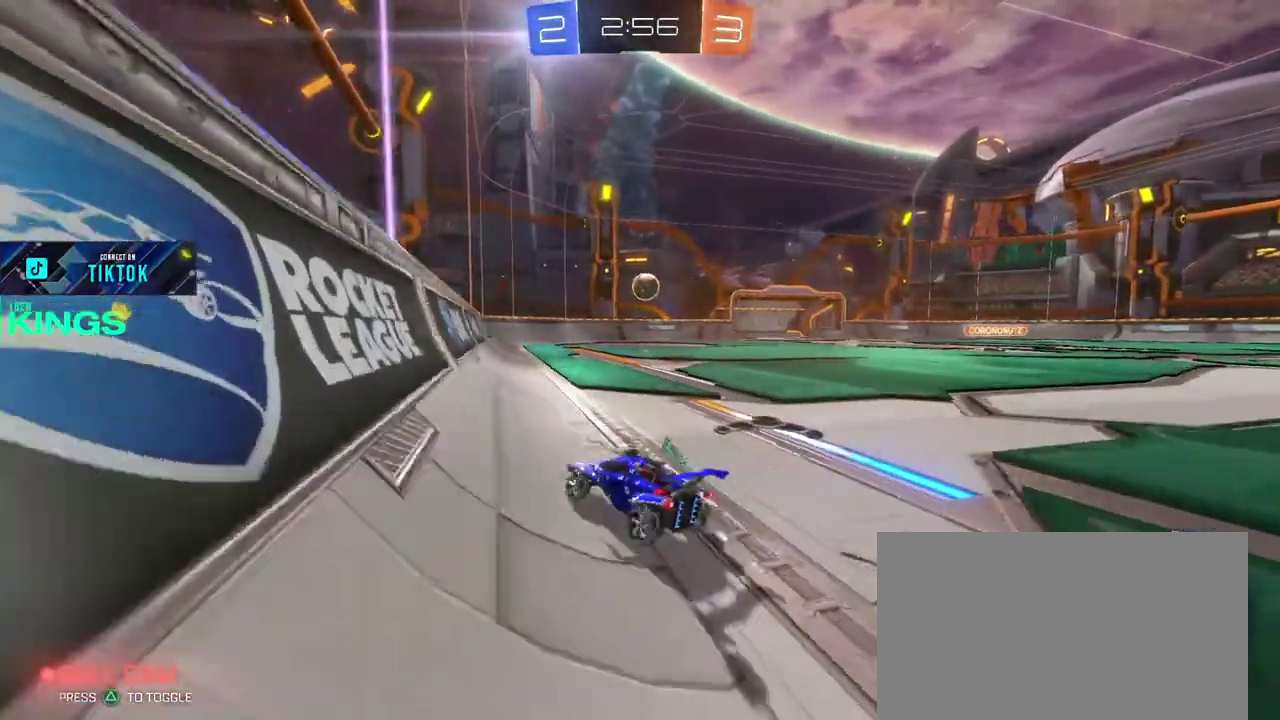
{"buttons": ["R2"], "left_stick": "right", "right_stick": "center", "events": [[400, "L2", "up"], [500, "R2", "down"]]}
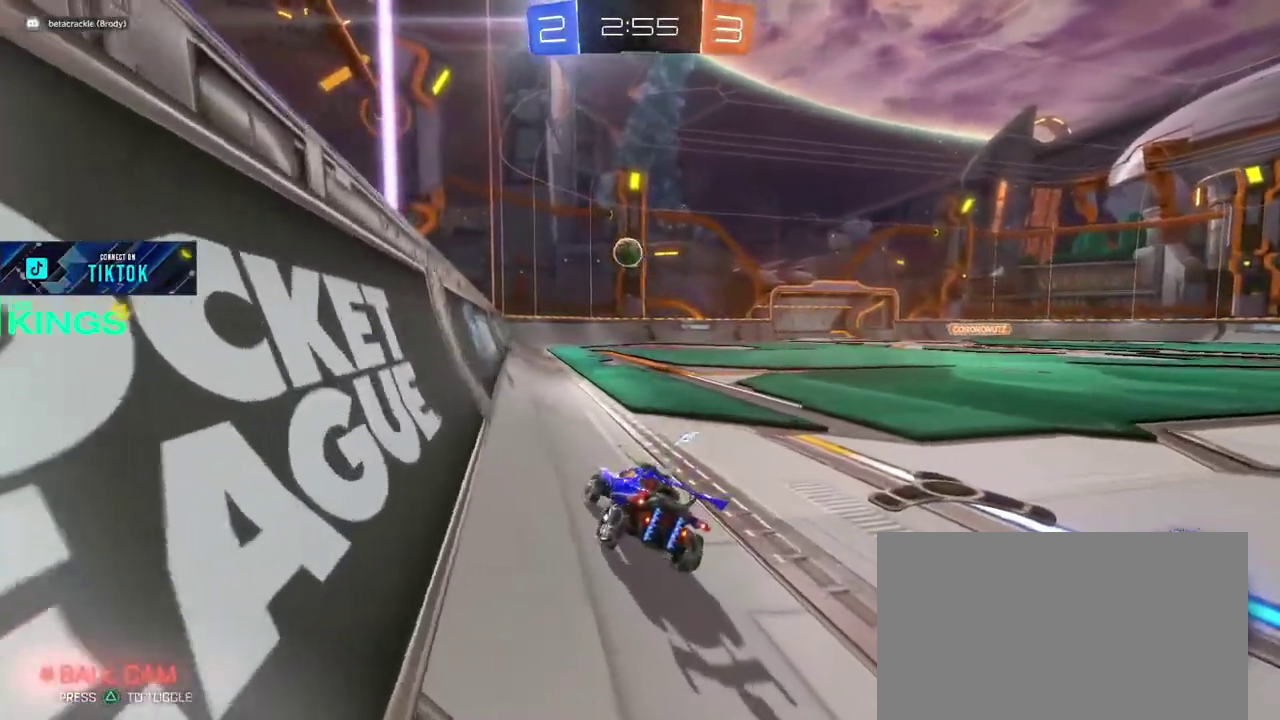
{"buttons": ["R2"], "left_stick": "center", "right_stick": "center", "events": [[483, "left_stick", "center"]]}
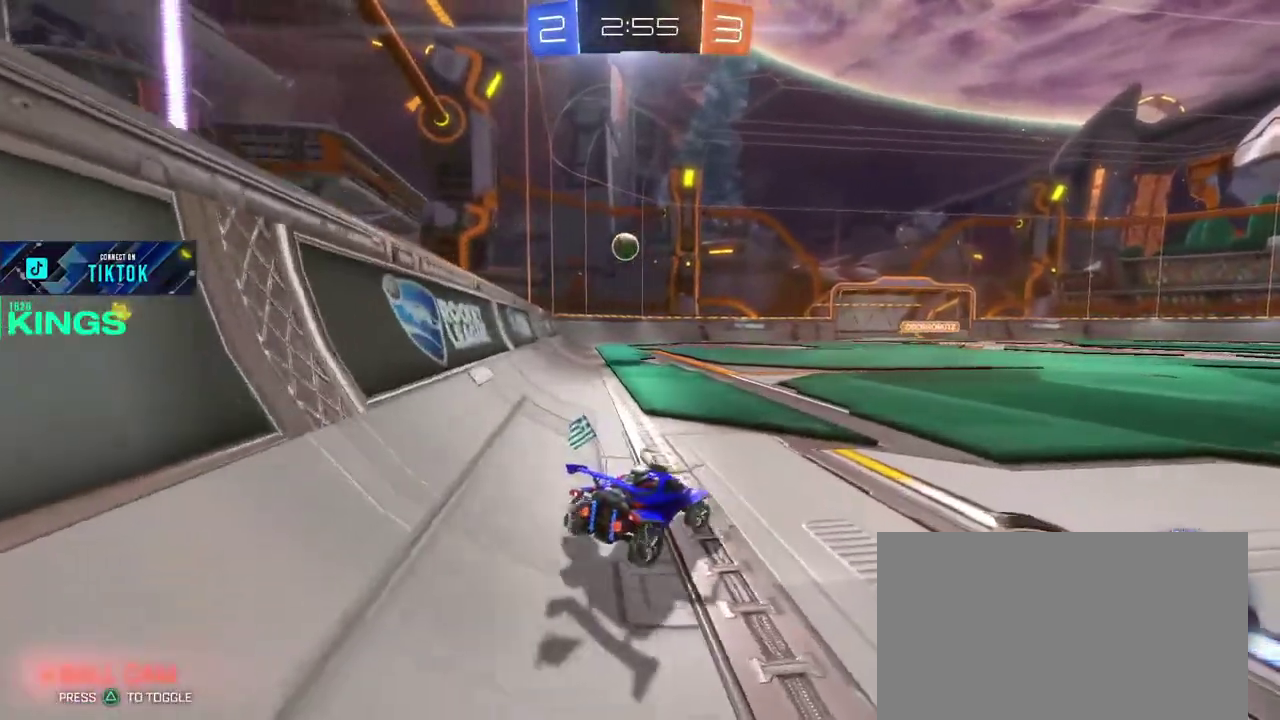
{"buttons": [], "left_stick": "left", "right_stick": "center", "events": [[117, "left_stick", "left"], [300, "R2", "up"]]}
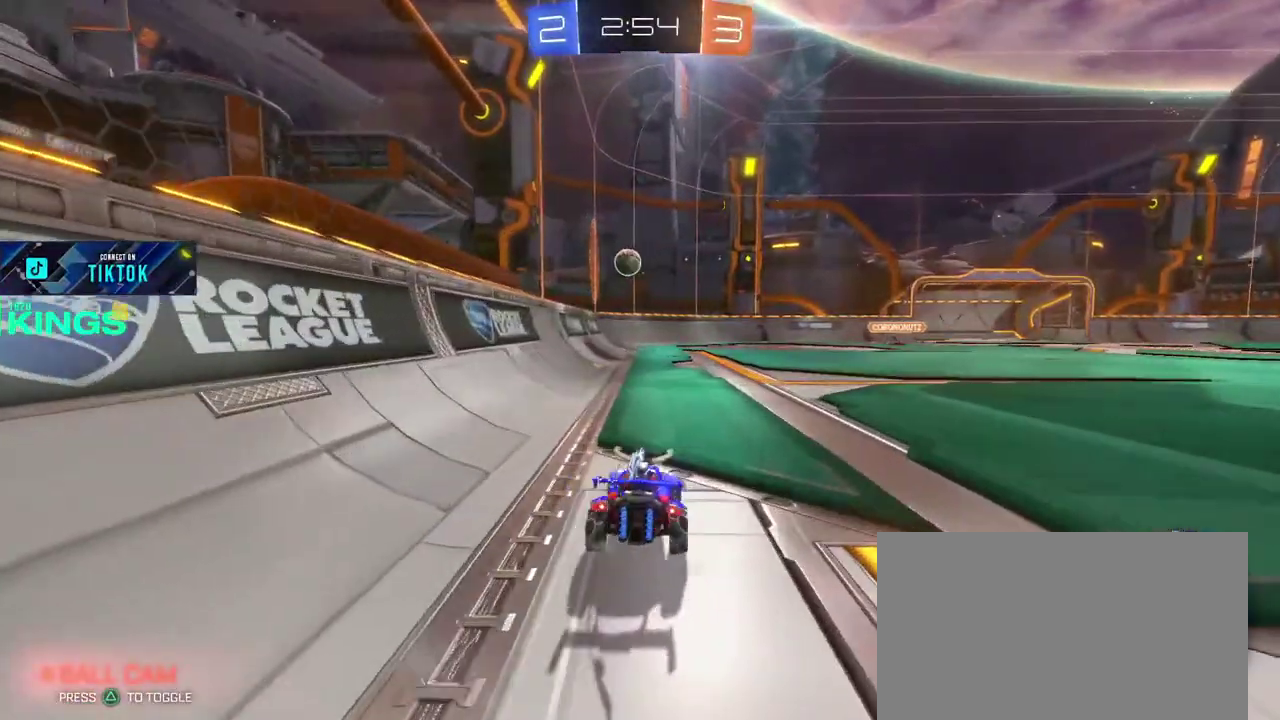
{"buttons": [], "left_stick": "center", "right_stick": "center", "events": [[17, "left_stick", "center"], [283, "L2", "down"], [500, "L2", "up"]]}
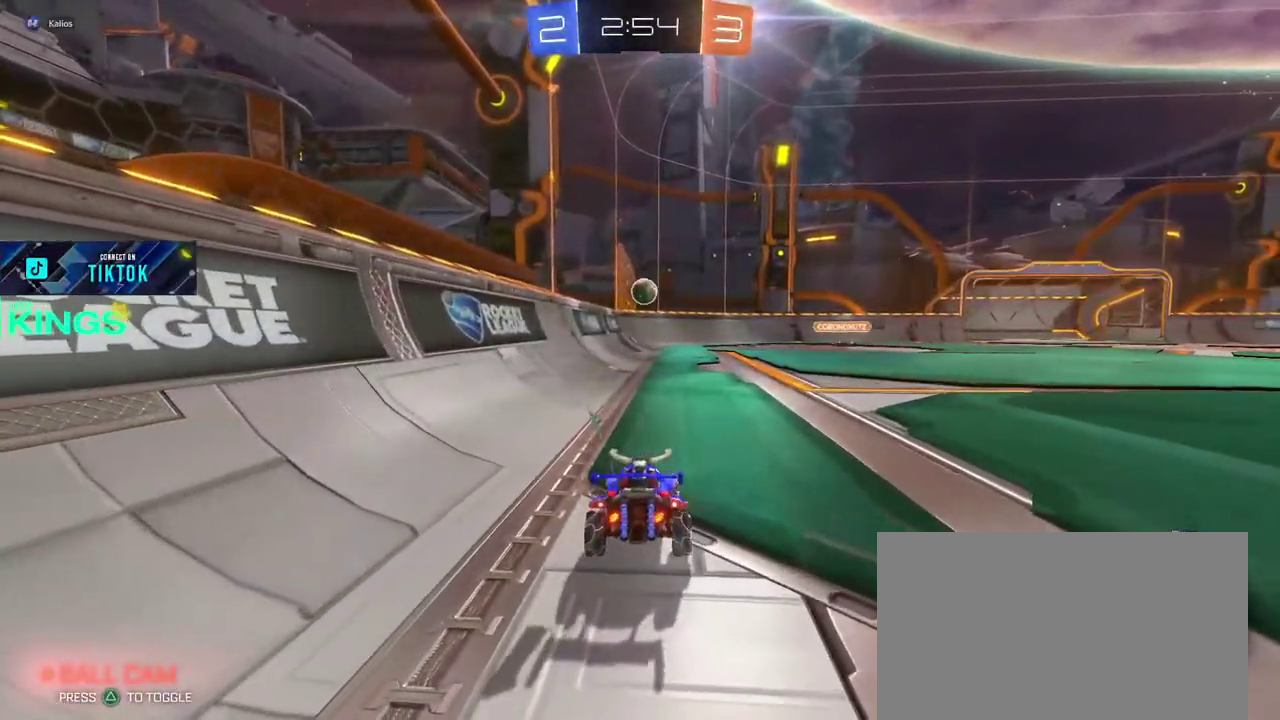
{"buttons": ["R2"], "left_stick": "center", "right_stick": "center", "events": [[117, "R2", "down"]]}
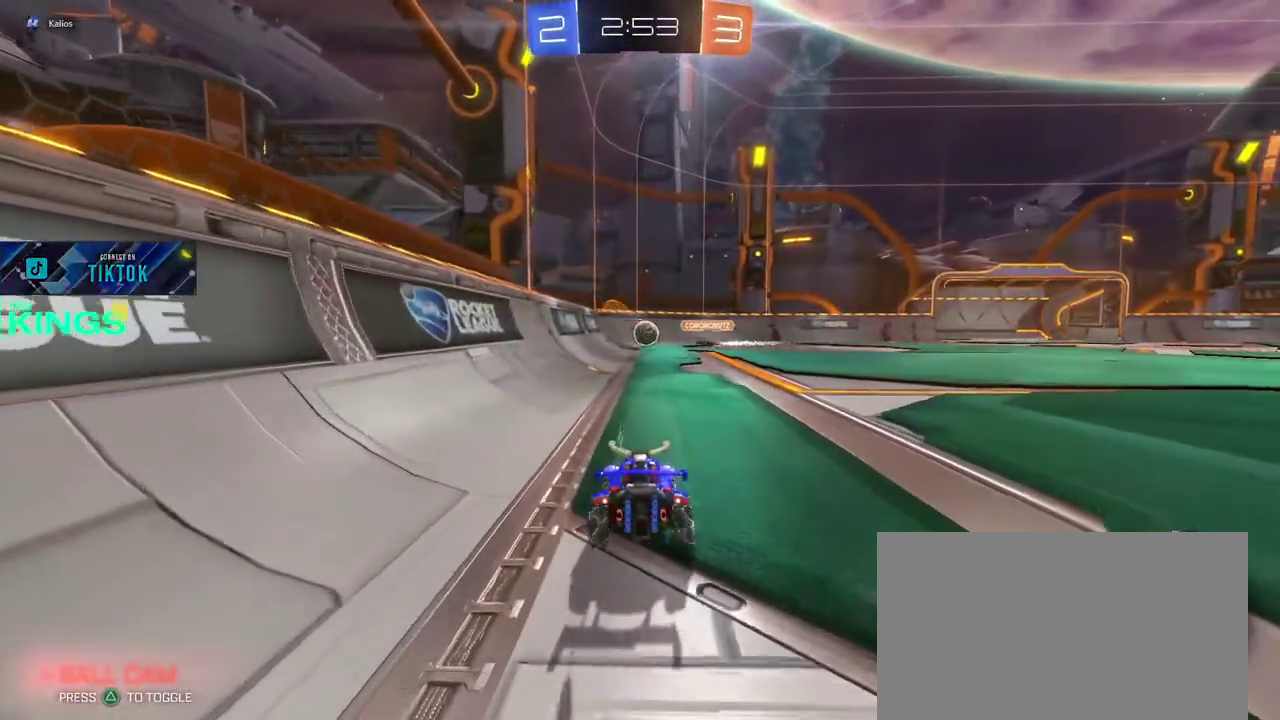
{"buttons": ["R2"], "left_stick": "right", "right_stick": "center", "events": [[450, "left_stick", "right"]]}
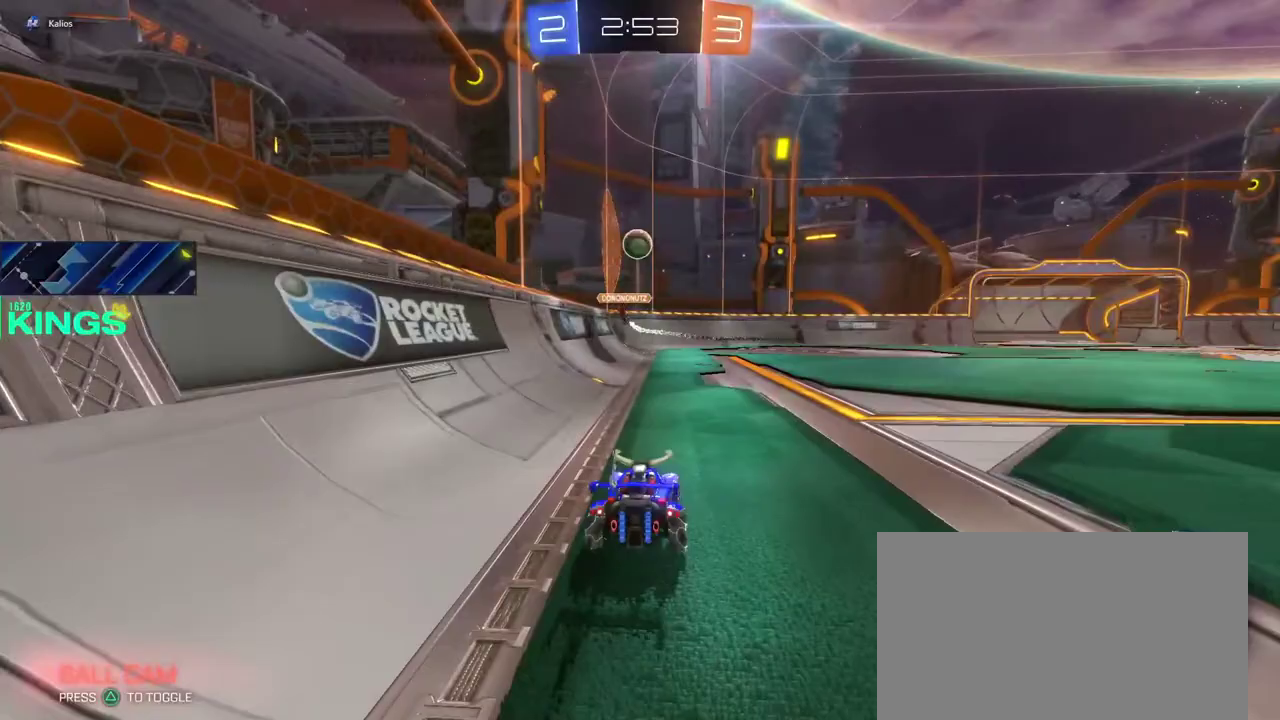
{"buttons": ["R2"], "left_stick": "right", "right_stick": "center", "events": [[17, "R2", "up"], [100, "left_stick", "down"], [150, "L2", "down"], [183, "left_stick", "right"], [200, "R2", "down"], [250, "L2", "up"]]}
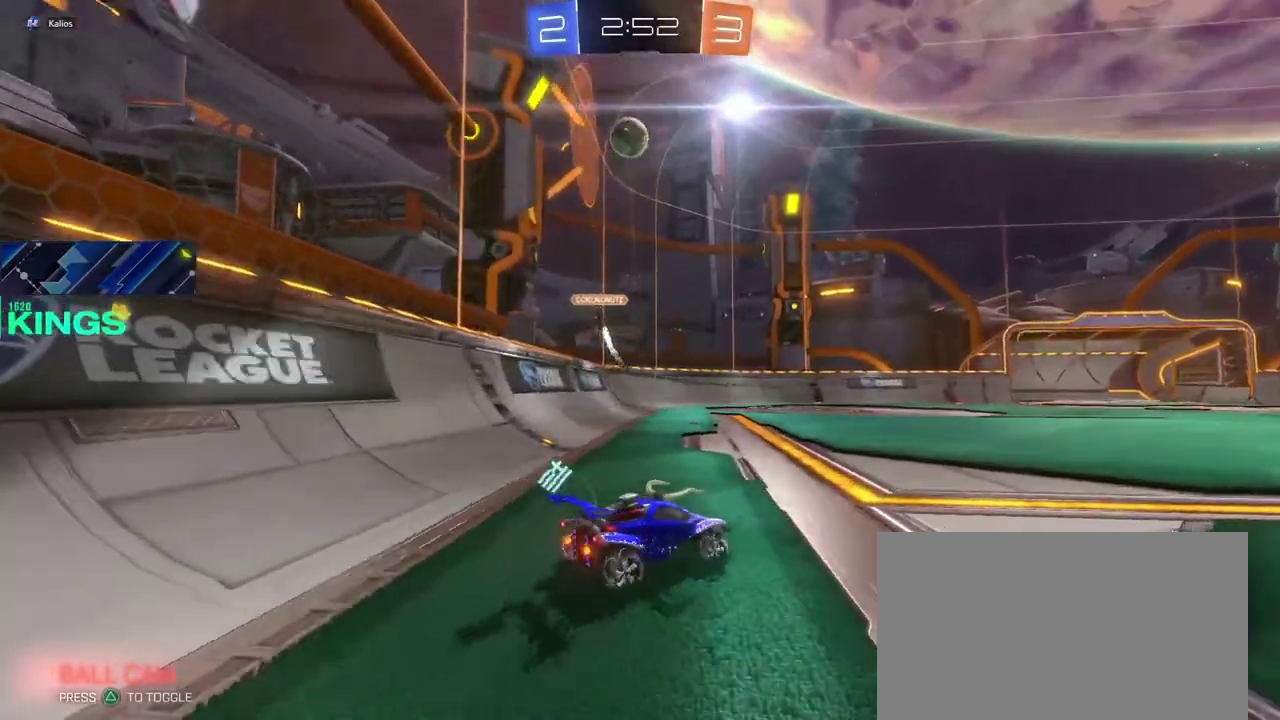
{"buttons": ["R2"], "left_stick": "right", "right_stick": "center", "events": []}